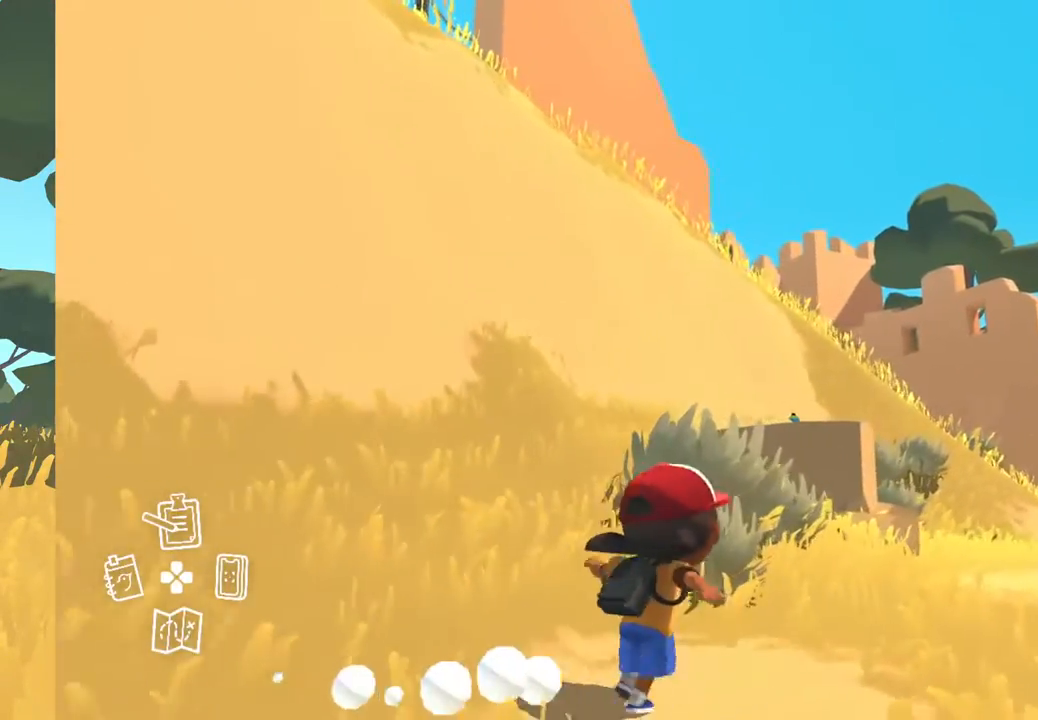
Gameplay with a controller (Xbox layout); each line is a JSON object with the inputs held at the frame after it. "events" lists button and stick changes between this image and that frame as [ms after this image, input, new state], when the widget could be followed in between. Not read: SHARE.
{"buttons": [], "left_stick": "up-right", "right_stick": "center", "events": []}
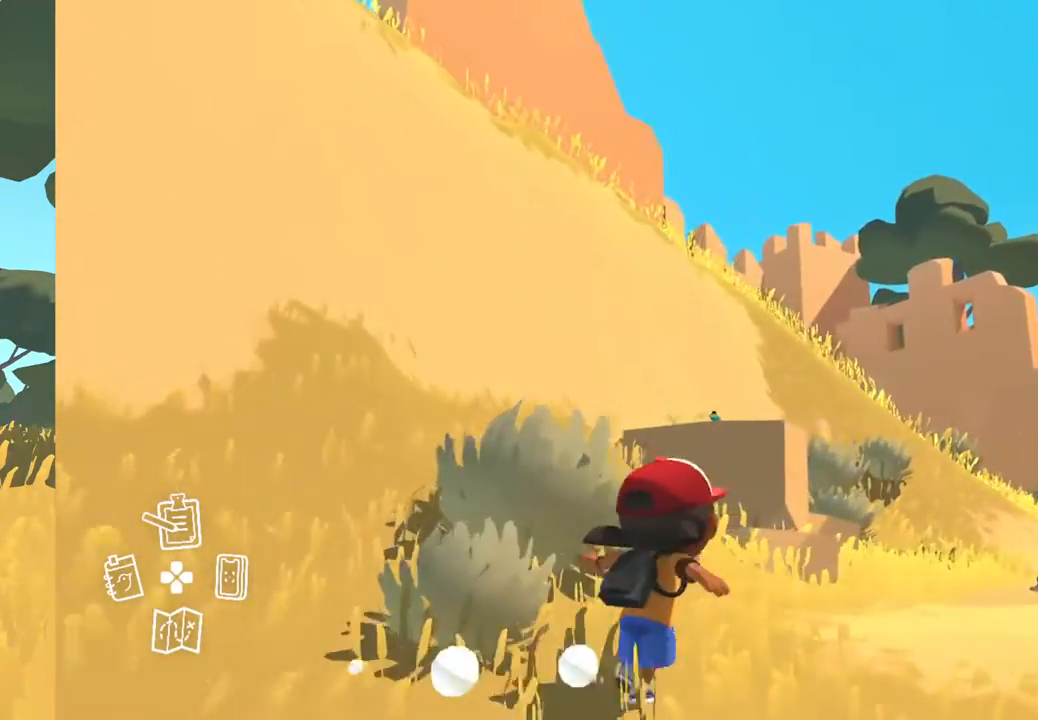
{"buttons": [], "left_stick": "up-right", "right_stick": "center", "events": []}
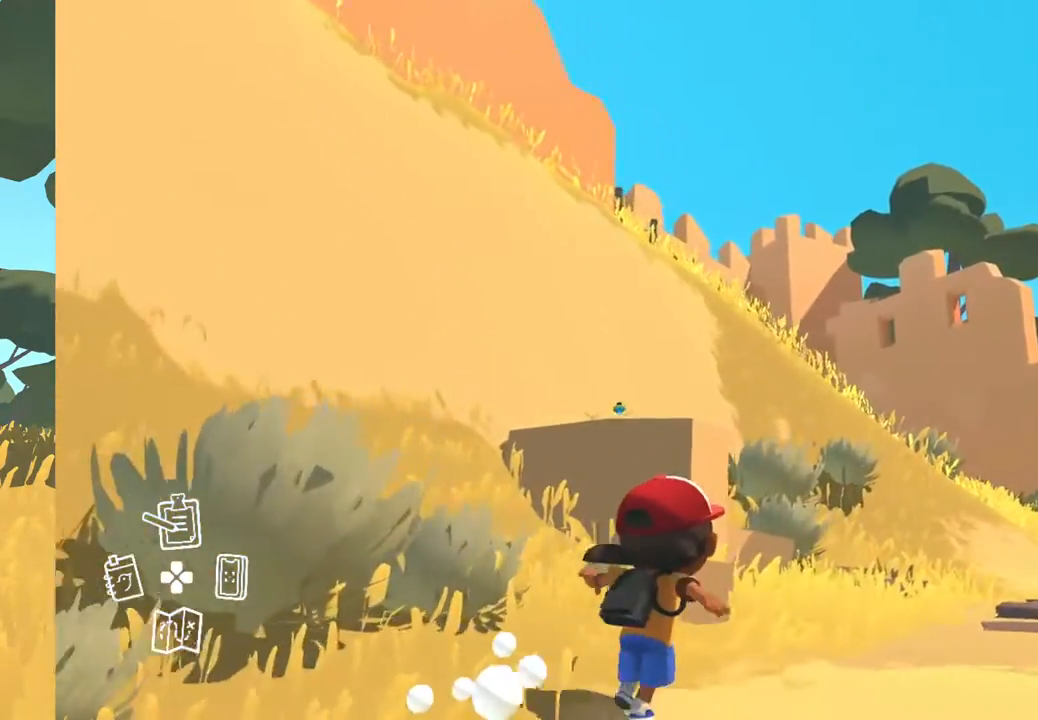
{"buttons": [], "left_stick": "up-right", "right_stick": "center", "events": []}
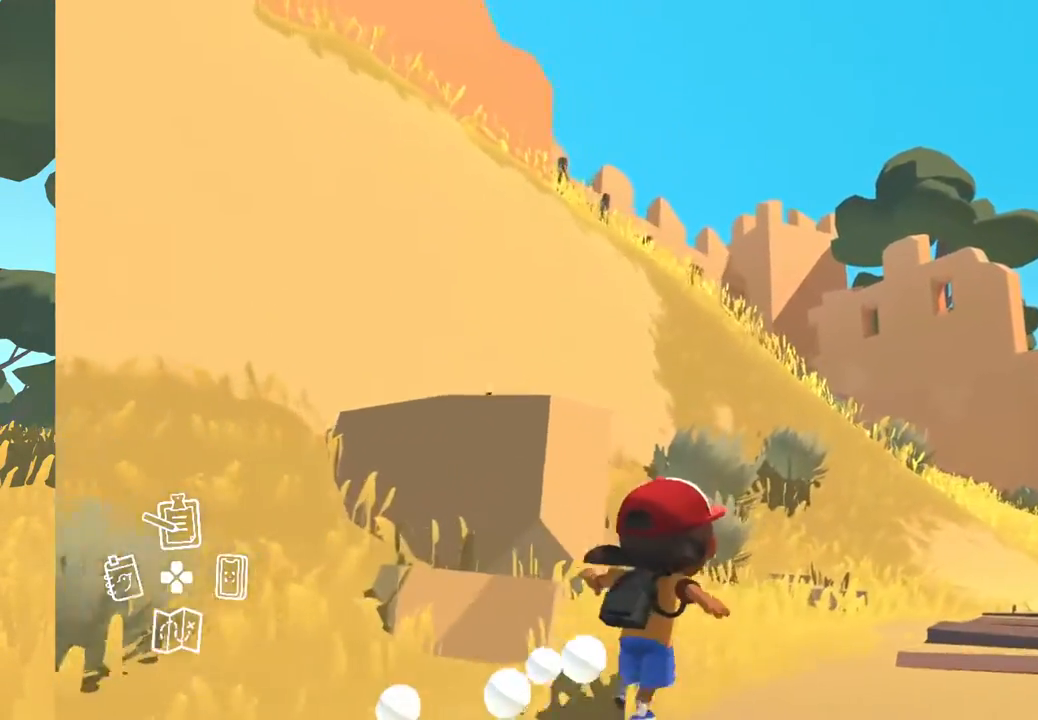
{"buttons": [], "left_stick": "up-right", "right_stick": "center", "events": []}
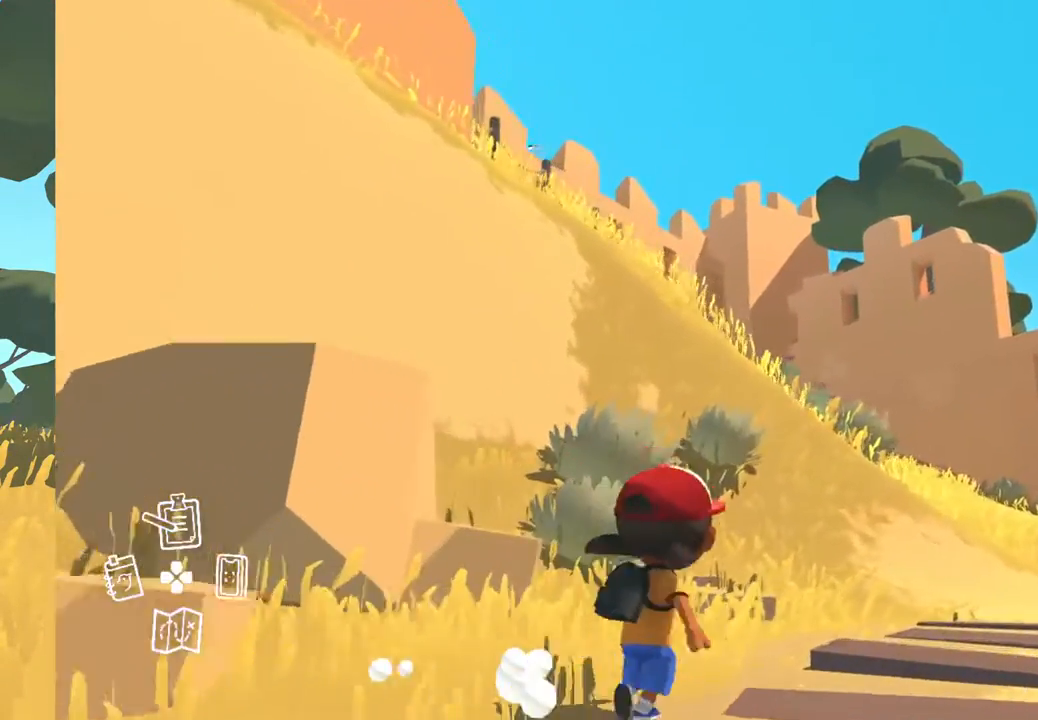
{"buttons": [], "left_stick": "up-right", "right_stick": "center", "events": []}
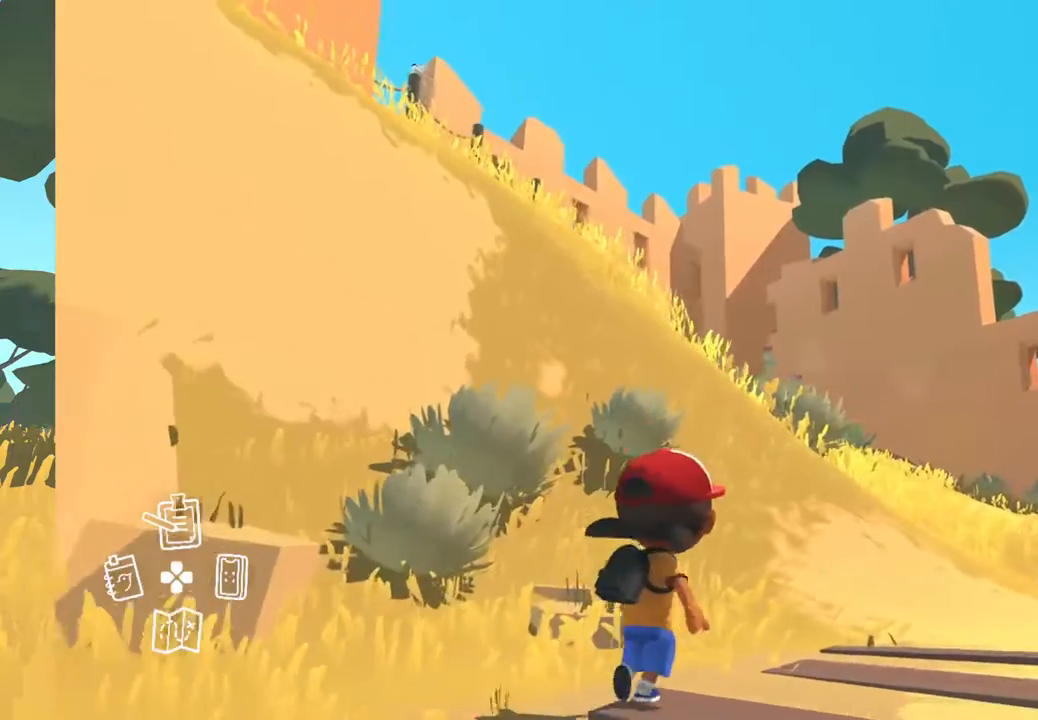
{"buttons": [], "left_stick": "up-right", "right_stick": "center", "events": []}
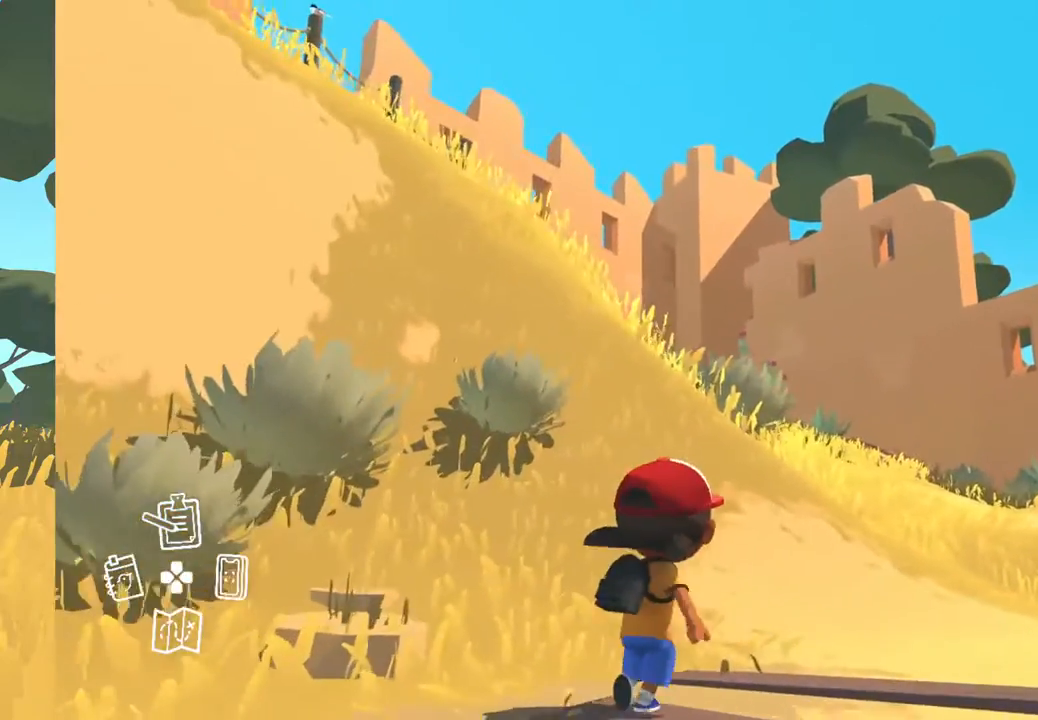
{"buttons": [], "left_stick": "up-right", "right_stick": "center", "events": [[200, "R1", "down"], [367, "R1", "up"]]}
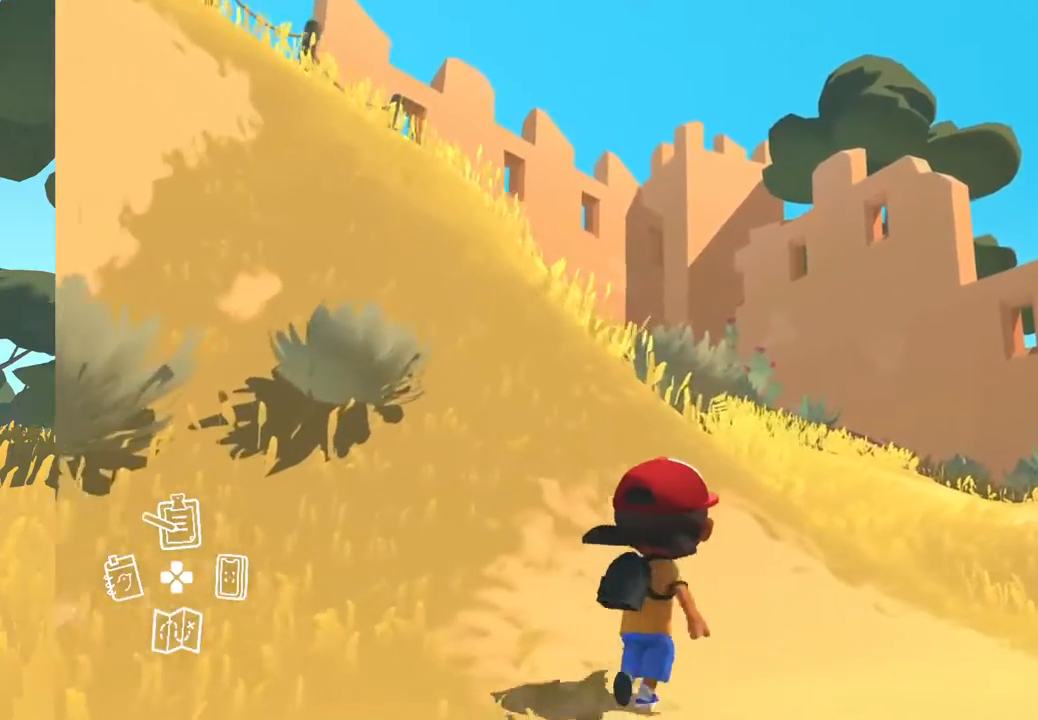
{"buttons": [], "left_stick": "up-right", "right_stick": "center", "events": [[83, "right_stick", "left"], [267, "right_stick", "center"]]}
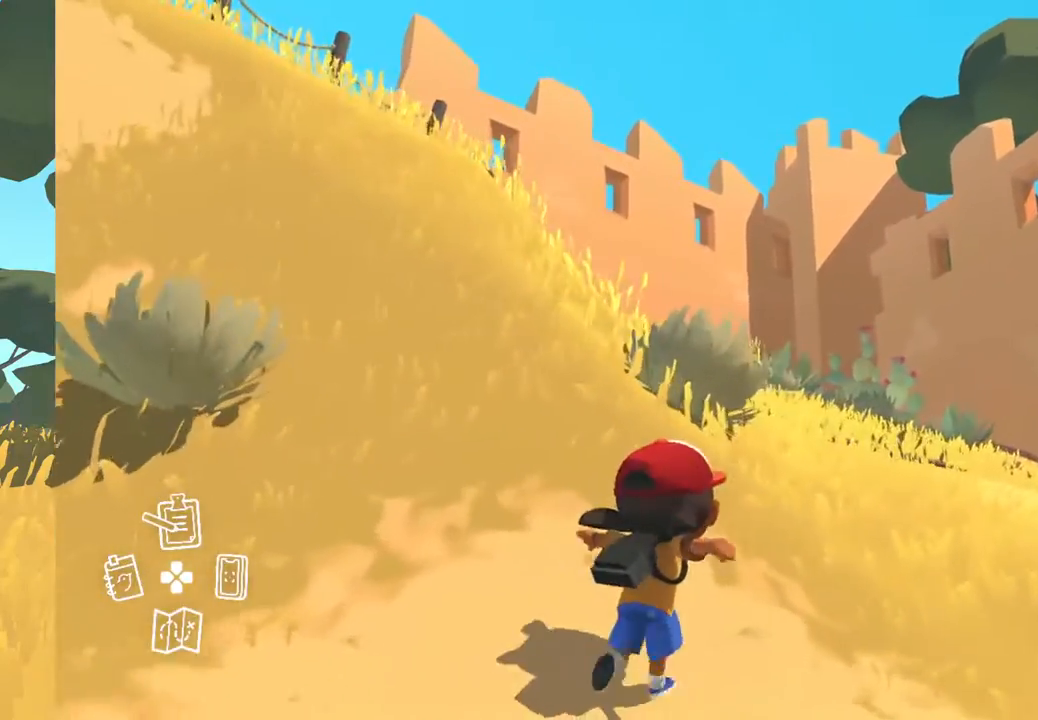
{"buttons": [], "left_stick": "up-right", "right_stick": "left", "events": [[83, "right_stick", "left"]]}
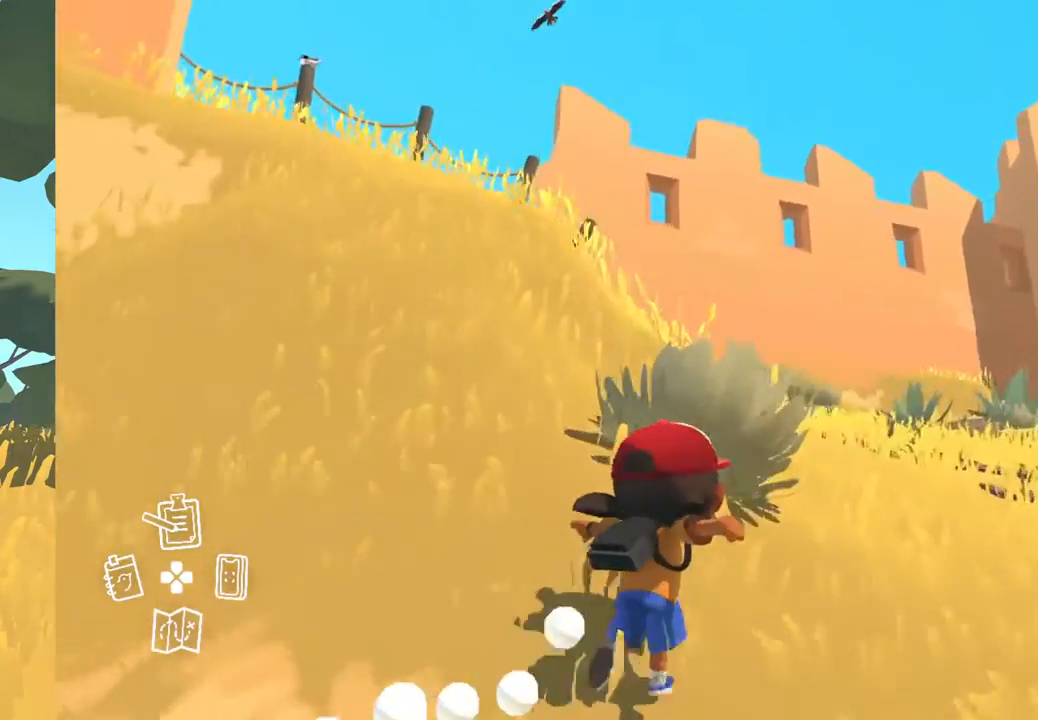
{"buttons": [], "left_stick": "up-right", "right_stick": "left", "events": []}
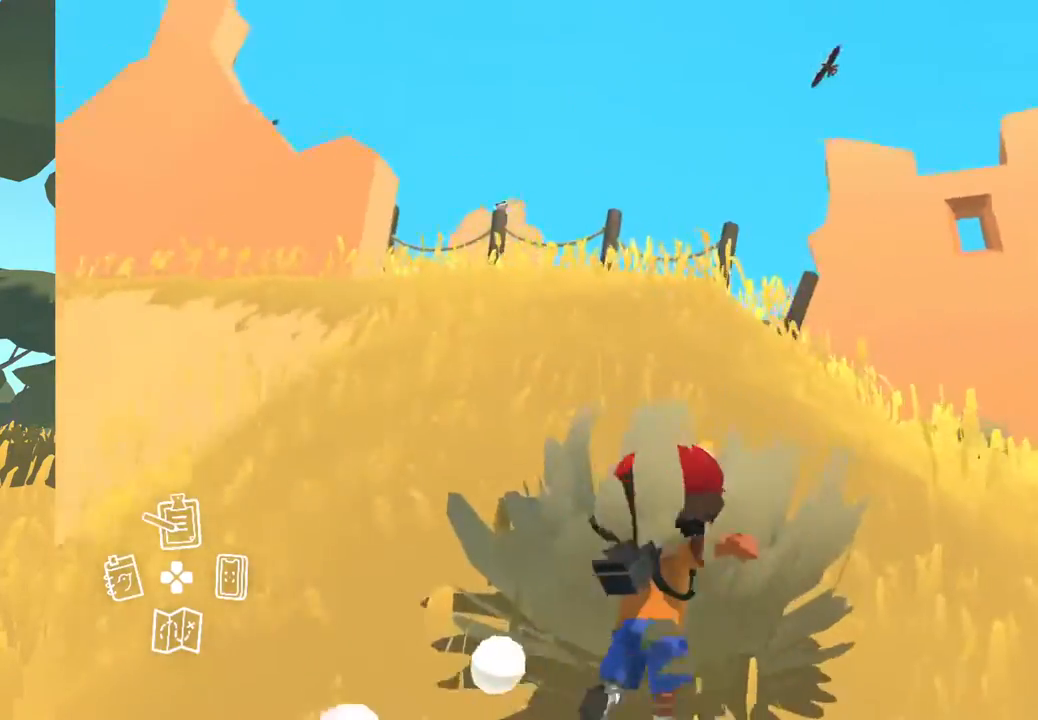
{"buttons": [], "left_stick": "up-right", "right_stick": "center", "events": [[133, "right_stick", "center"]]}
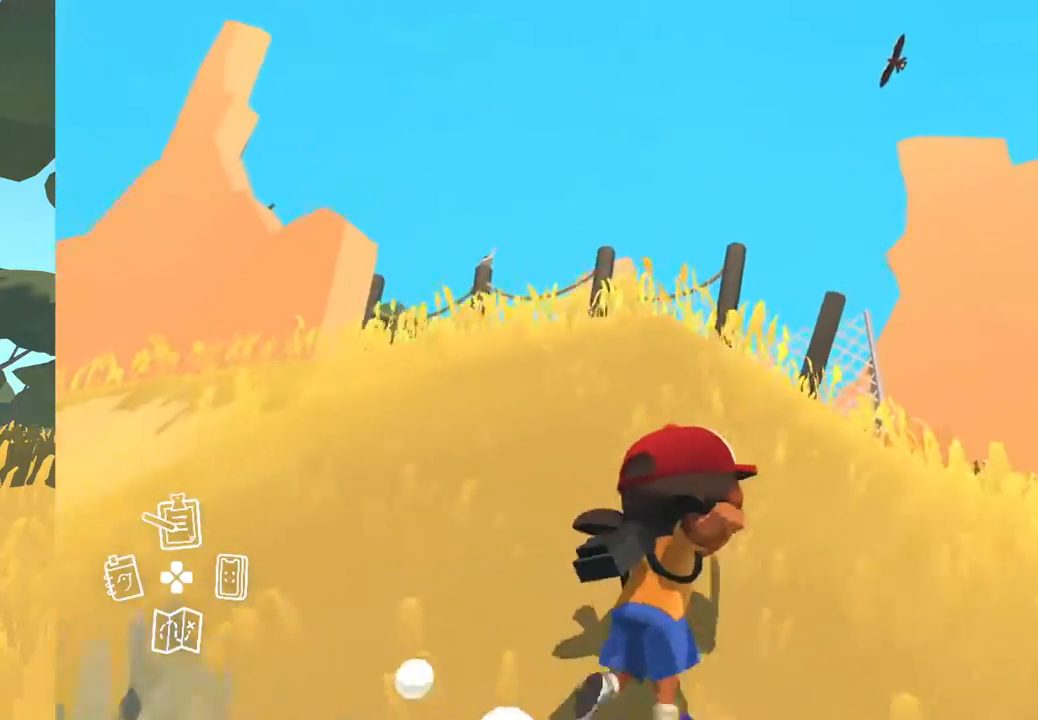
{"buttons": [], "left_stick": "up-right", "right_stick": "up-left", "events": [[500, "right_stick", "up-left"]]}
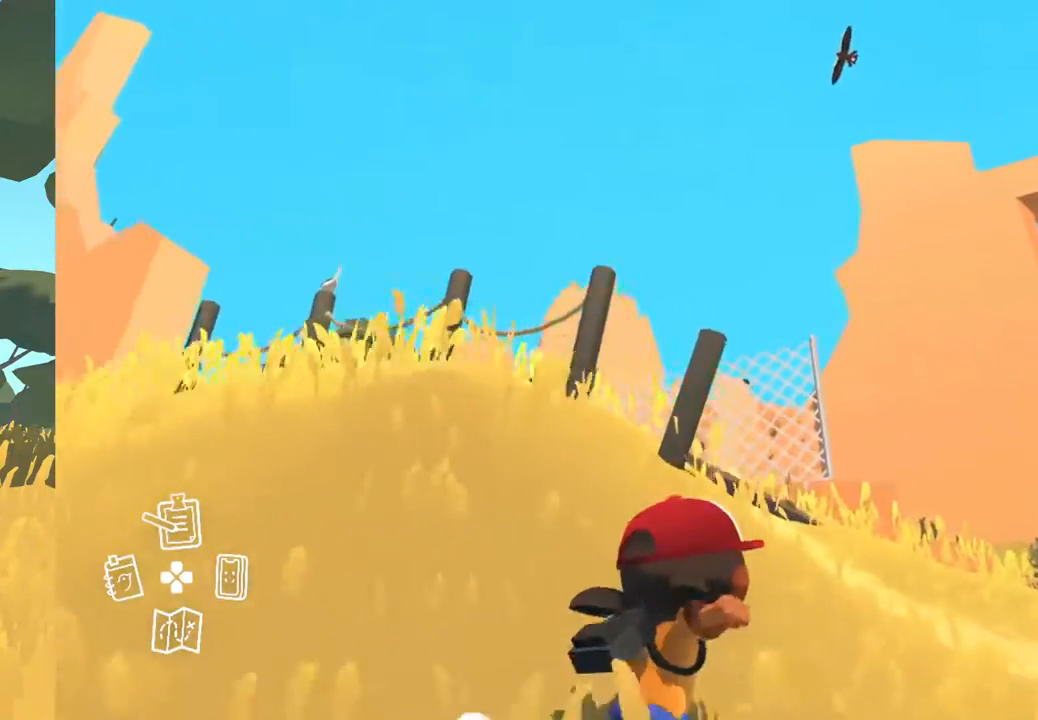
{"buttons": ["DPAD_RIGHT"], "left_stick": "center", "right_stick": "up", "events": [[217, "left_stick", "center"], [283, "right_stick", "up"], [450, "DPAD_RIGHT", "down"]]}
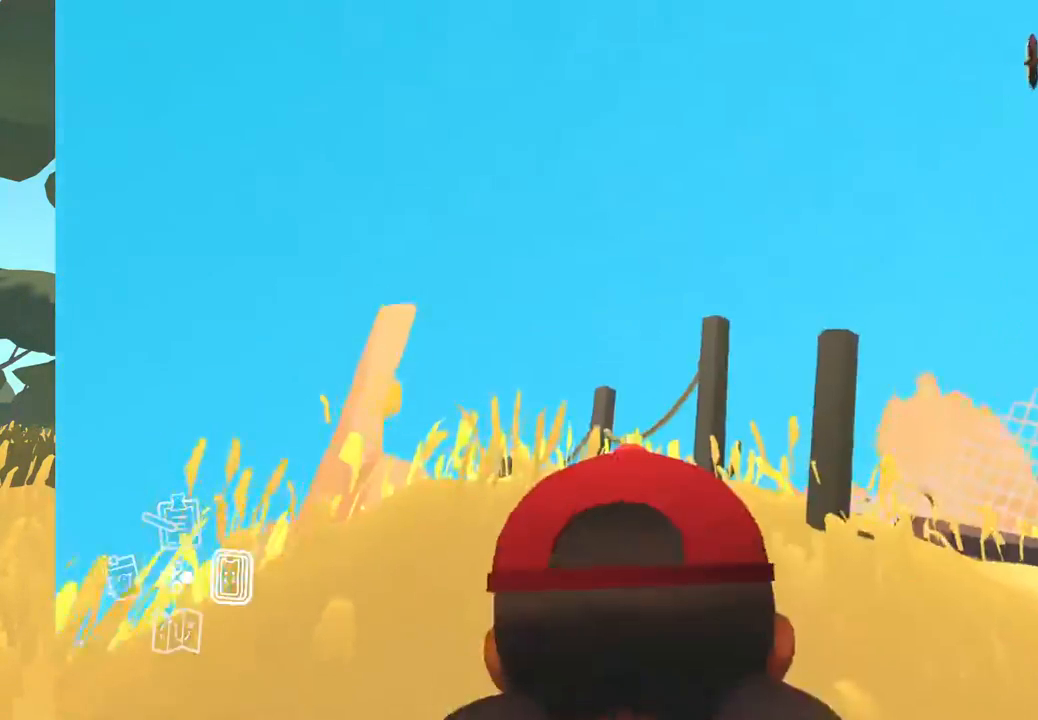
{"buttons": [], "left_stick": "center", "right_stick": "up-right", "events": [[100, "right_stick", "up-right"], [133, "DPAD_RIGHT", "up"]]}
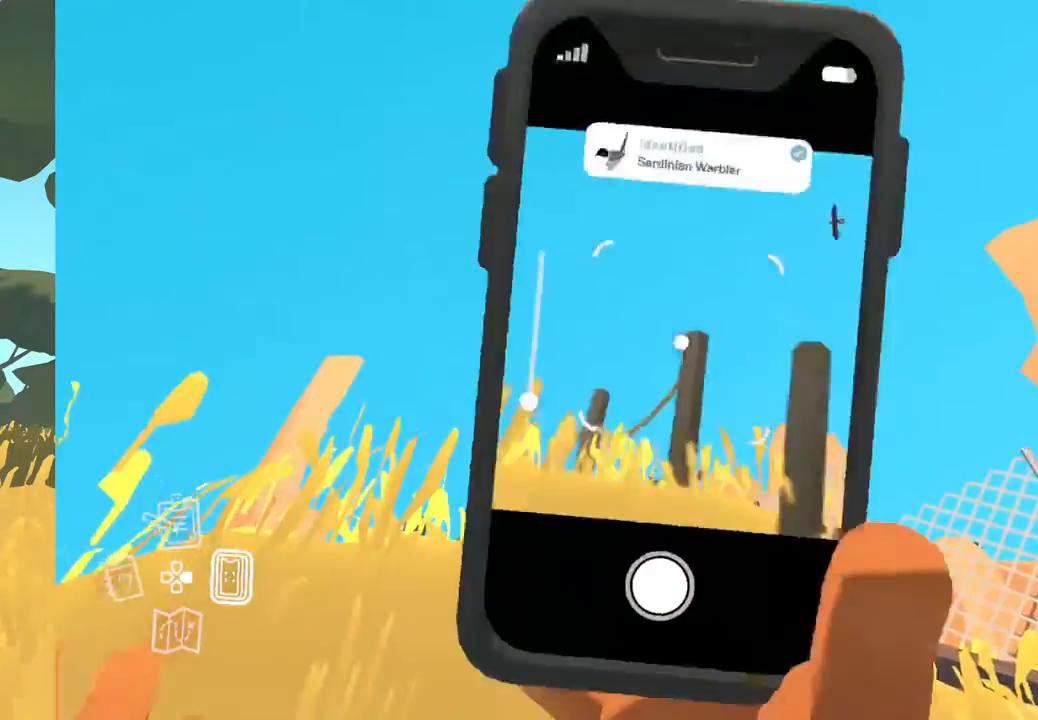
{"buttons": [], "left_stick": "center", "right_stick": "up-right", "events": []}
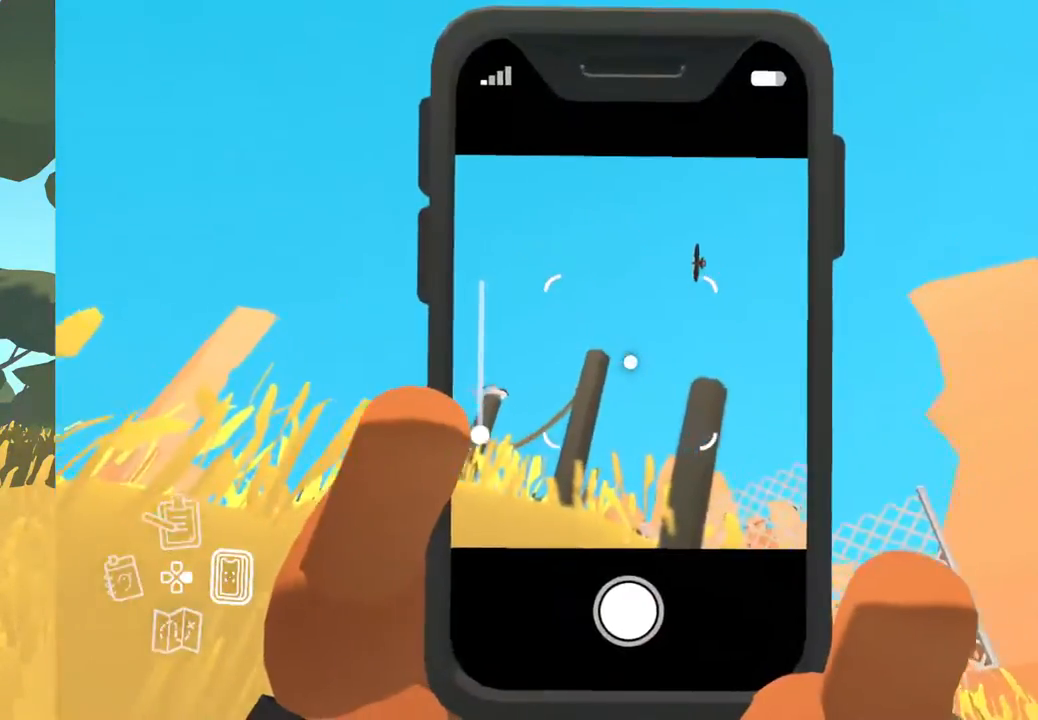
{"buttons": [], "left_stick": "center", "right_stick": "up-left", "events": [[233, "right_stick", "up"], [383, "right_stick", "up-left"]]}
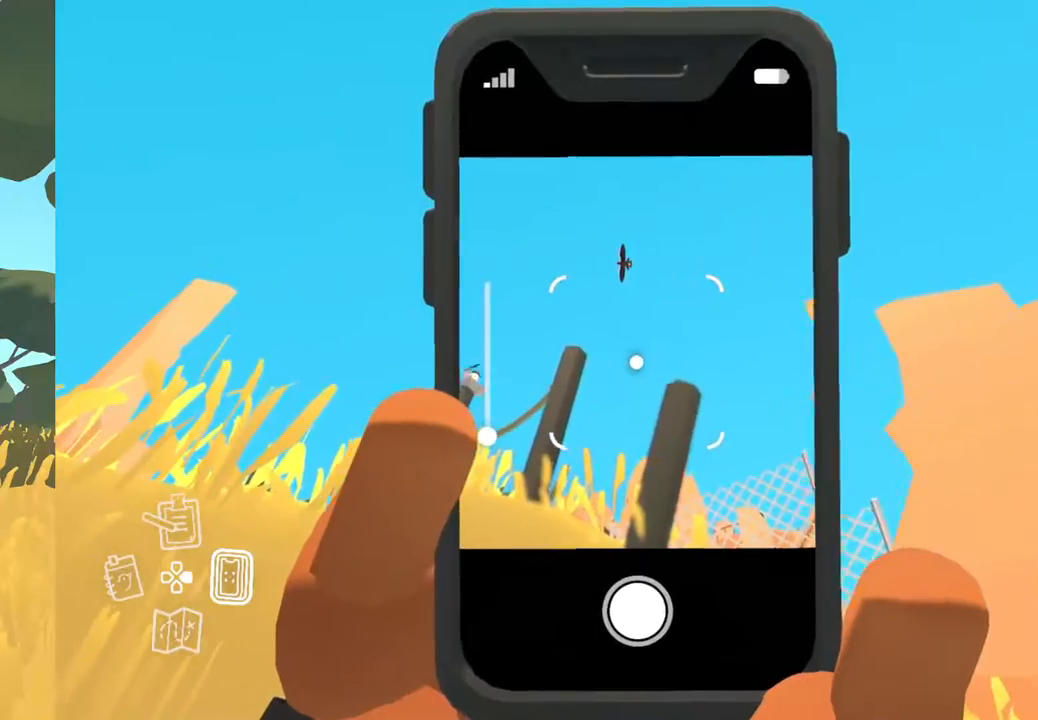
{"buttons": [], "left_stick": "center", "right_stick": "up-left", "events": []}
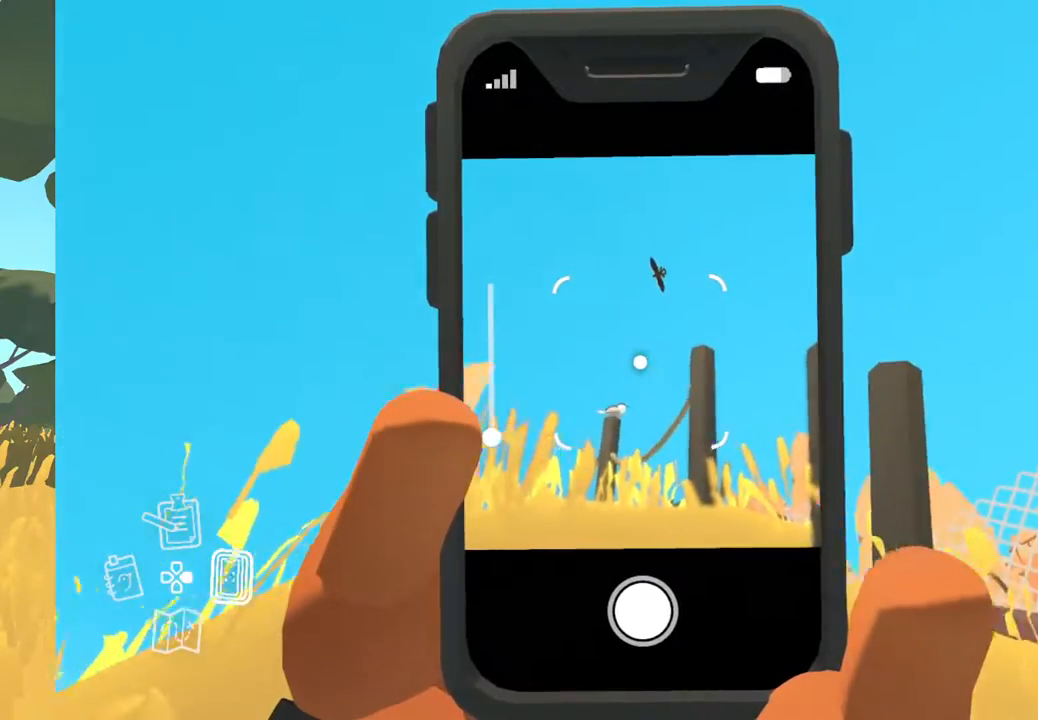
{"buttons": [], "left_stick": "center", "right_stick": "up", "events": [[250, "right_stick", "up"]]}
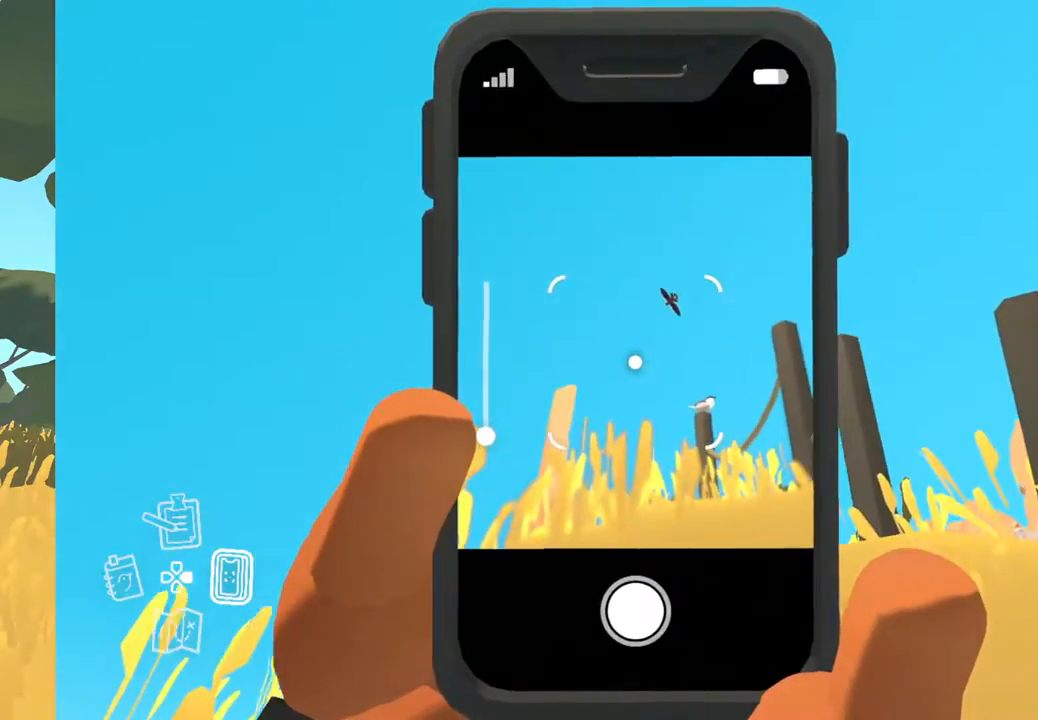
{"buttons": [], "left_stick": "center", "right_stick": "up", "events": []}
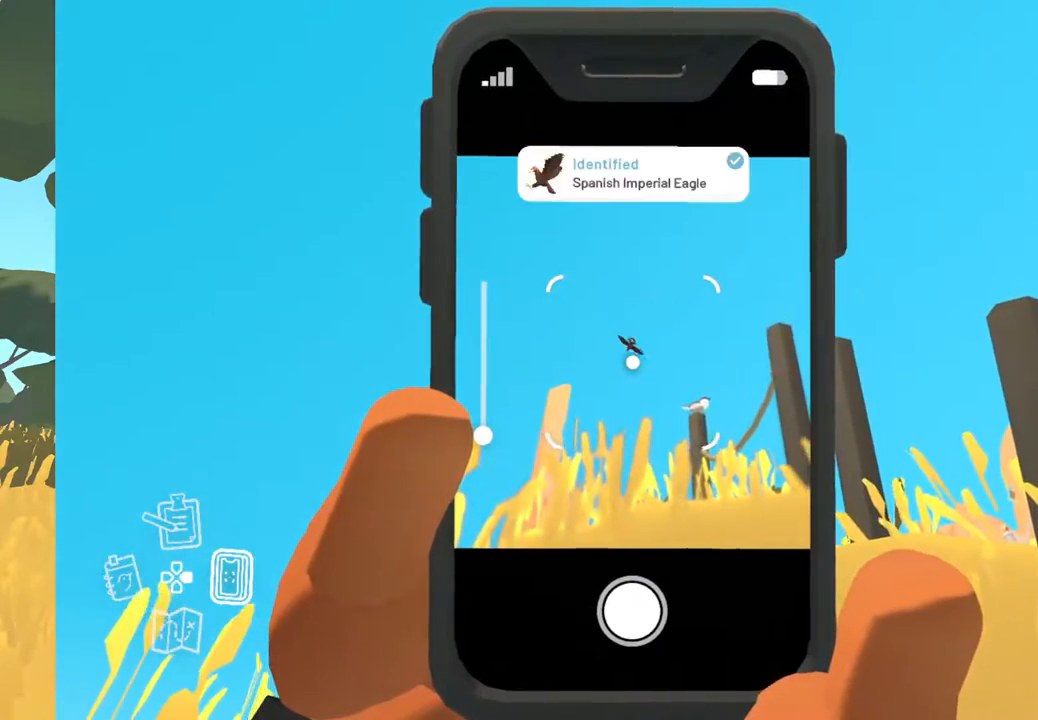
{"buttons": [], "left_stick": "center", "right_stick": "center", "events": [[67, "right_stick", "center"]]}
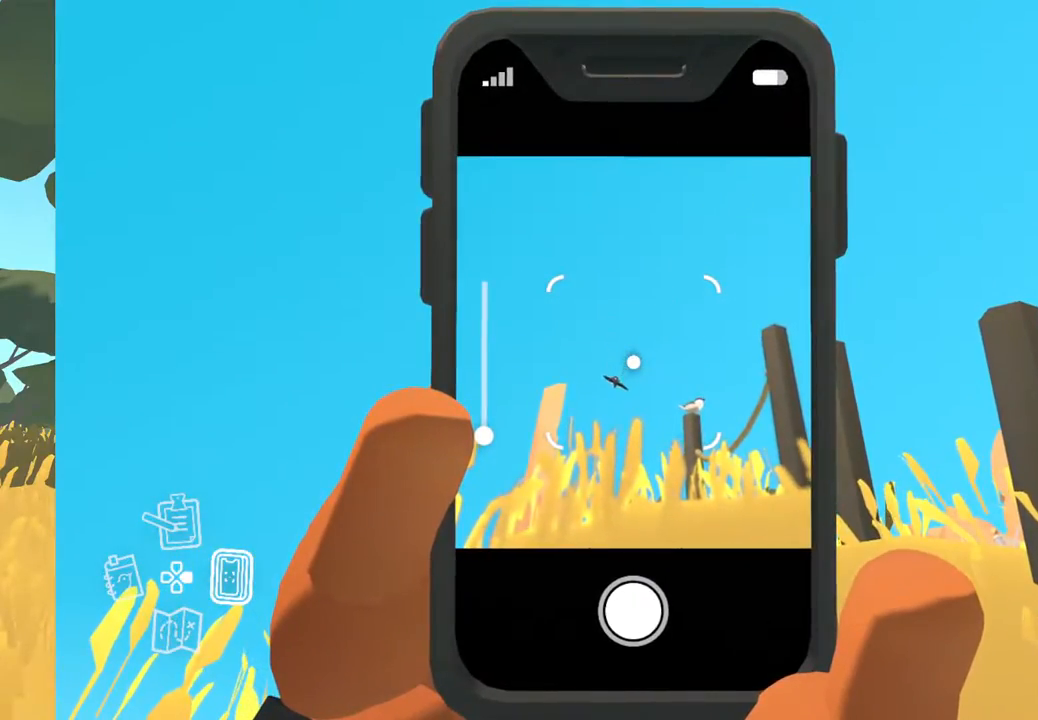
{"buttons": [], "left_stick": "center", "right_stick": "center", "events": [[233, "DPAD_RIGHT", "down"], [350, "DPAD_RIGHT", "up"]]}
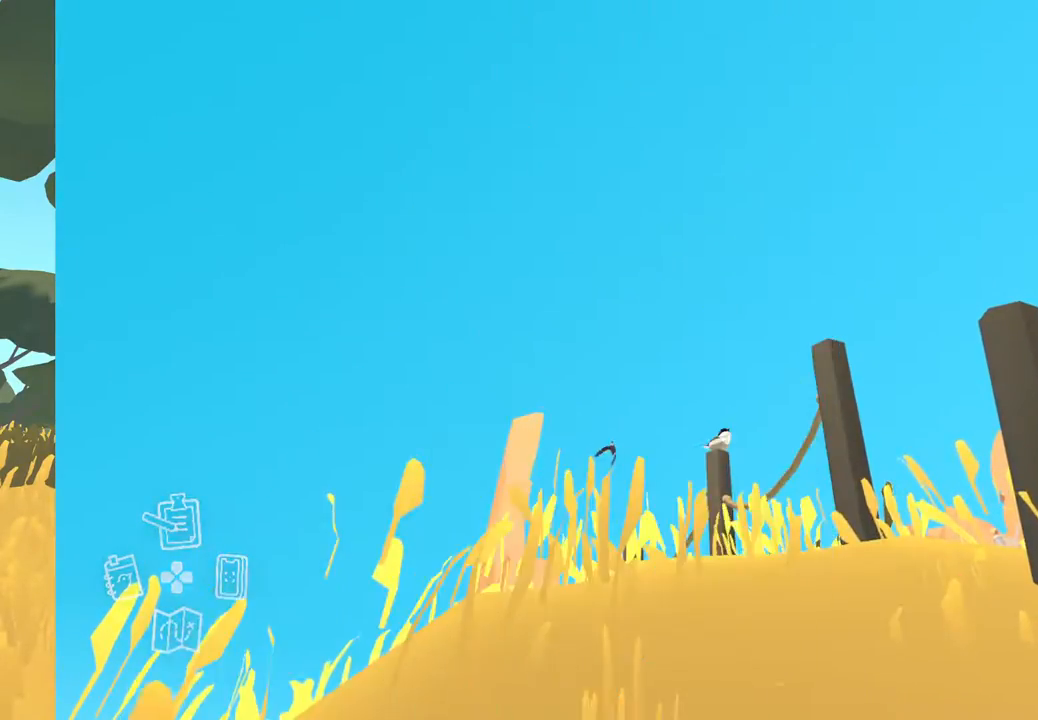
{"buttons": [], "left_stick": "up-right", "right_stick": "center", "events": [[50, "right_stick", "down-right"], [433, "left_stick", "up-right"], [483, "right_stick", "center"]]}
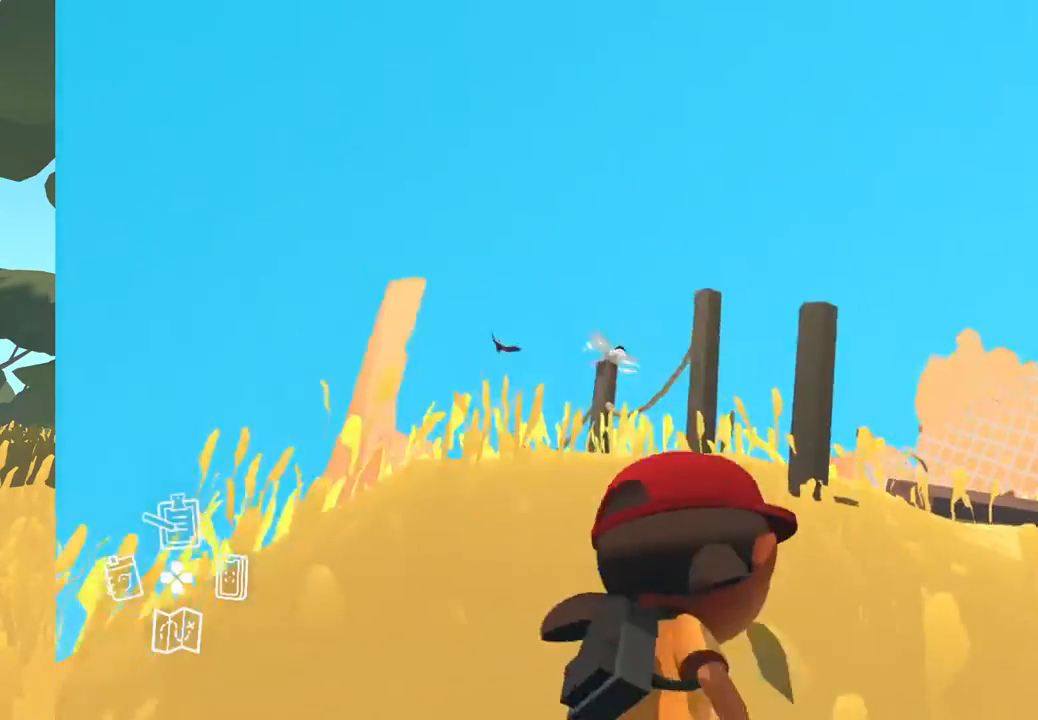
{"buttons": ["X"], "left_stick": "up-right", "right_stick": "center", "events": [[467, "X", "down"]]}
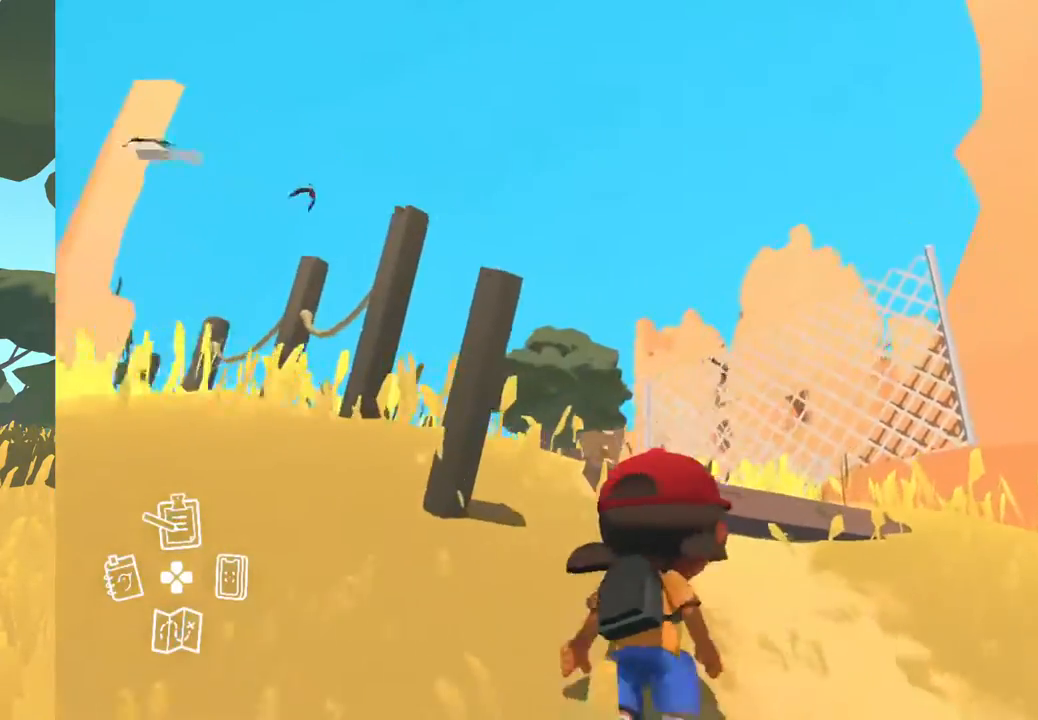
{"buttons": [], "left_stick": "center", "right_stick": "center", "events": [[100, "left_stick", "center"], [167, "X", "up"]]}
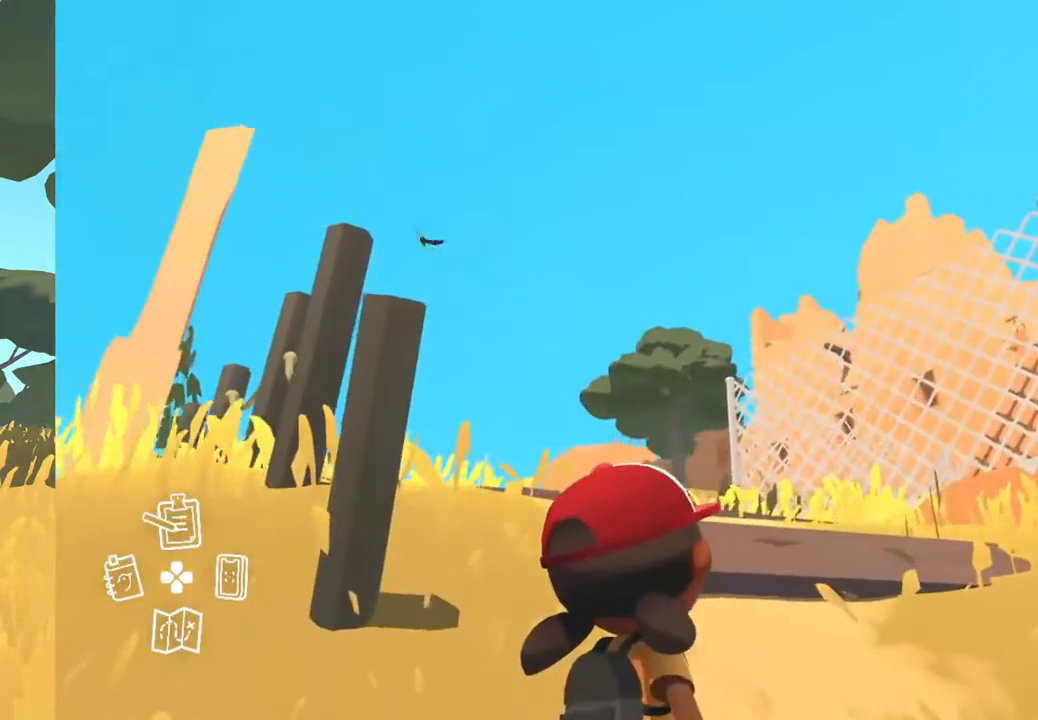
{"buttons": [], "left_stick": "center", "right_stick": "center", "events": []}
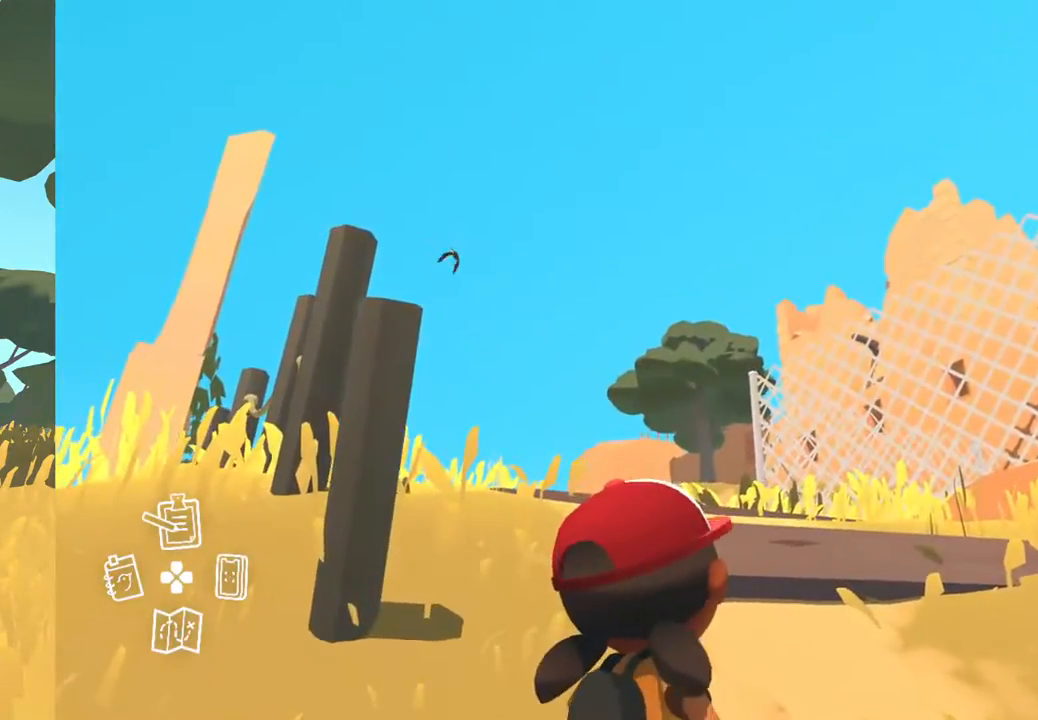
{"buttons": [], "left_stick": "center", "right_stick": "center", "events": [[100, "DPAD_LEFT", "down"], [233, "DPAD_LEFT", "up"]]}